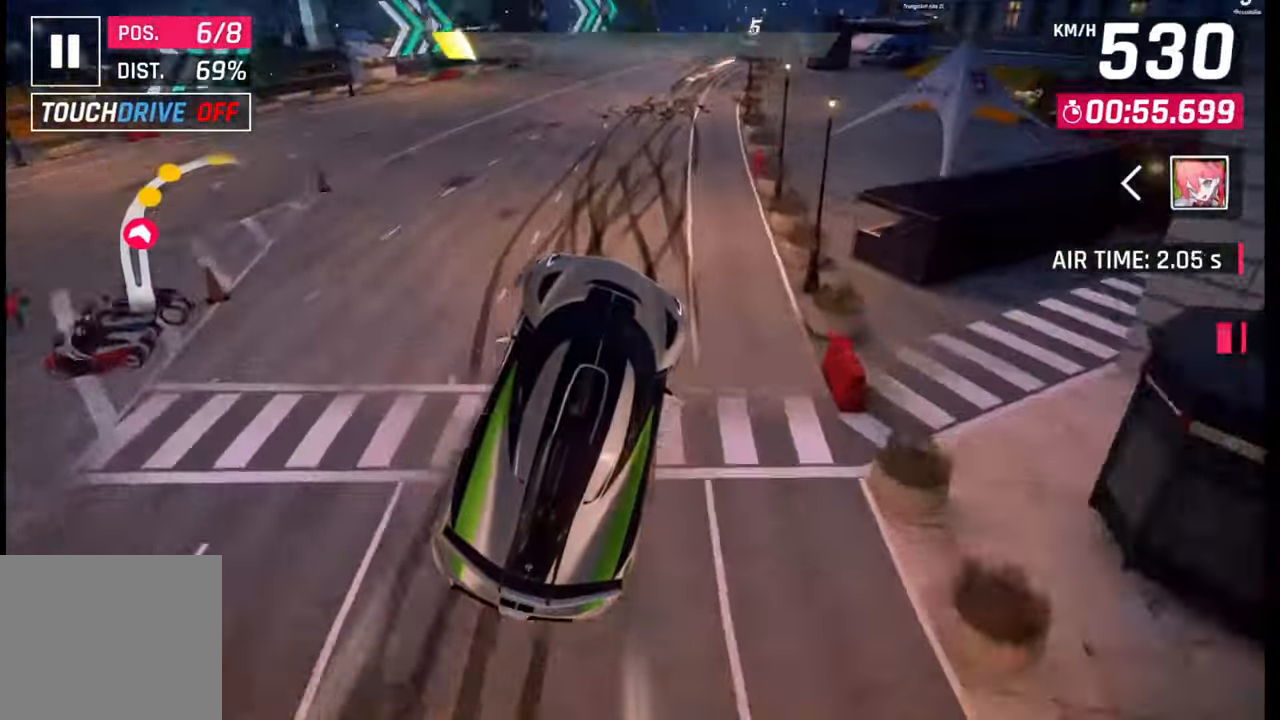
Gameplay with a controller (PlayStation layout); each line is a JSON object with the inputs held at the frame after it. "events" lists button and stick changes between this image and that frame as [ms after this image, input, new state], when the widget could be followed in between.
{"buttons": [], "left_stick": "right", "right_stick": "center", "events": []}
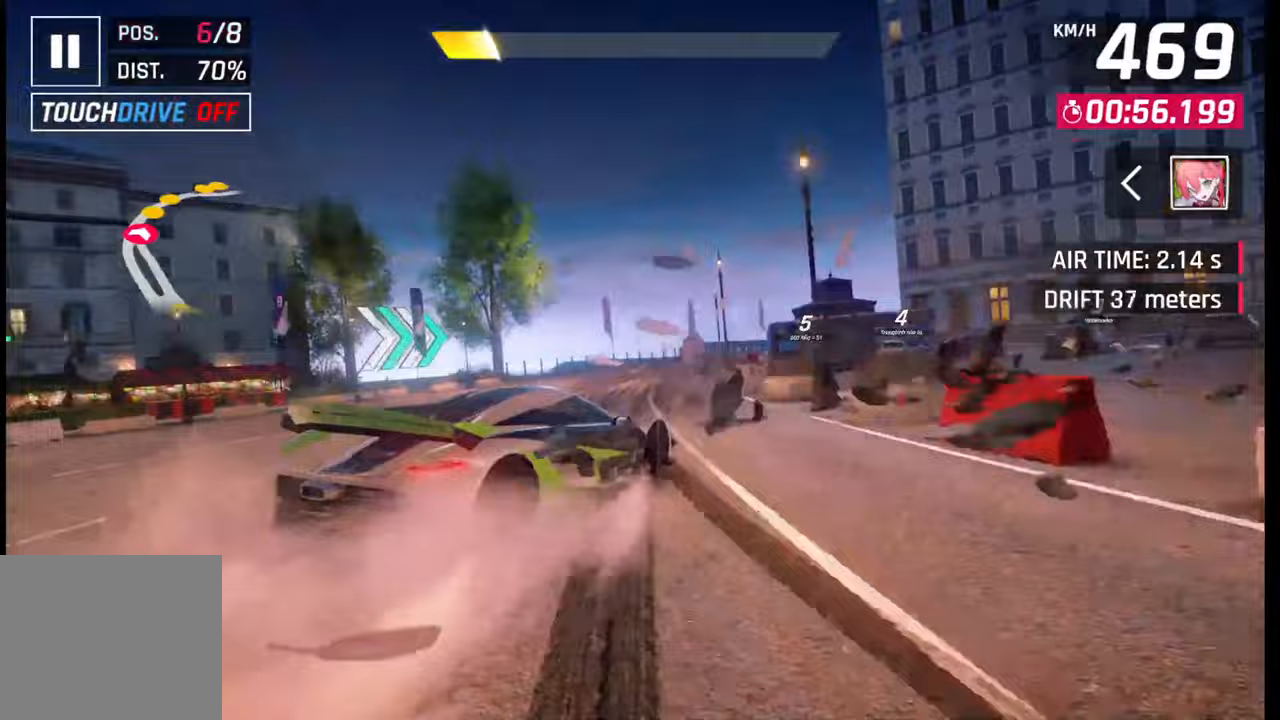
{"buttons": [], "left_stick": "right", "right_stick": "center", "events": [[50, "R1", "down"], [83, "L1", "down"], [117, "R1", "up"], [167, "L1", "up"]]}
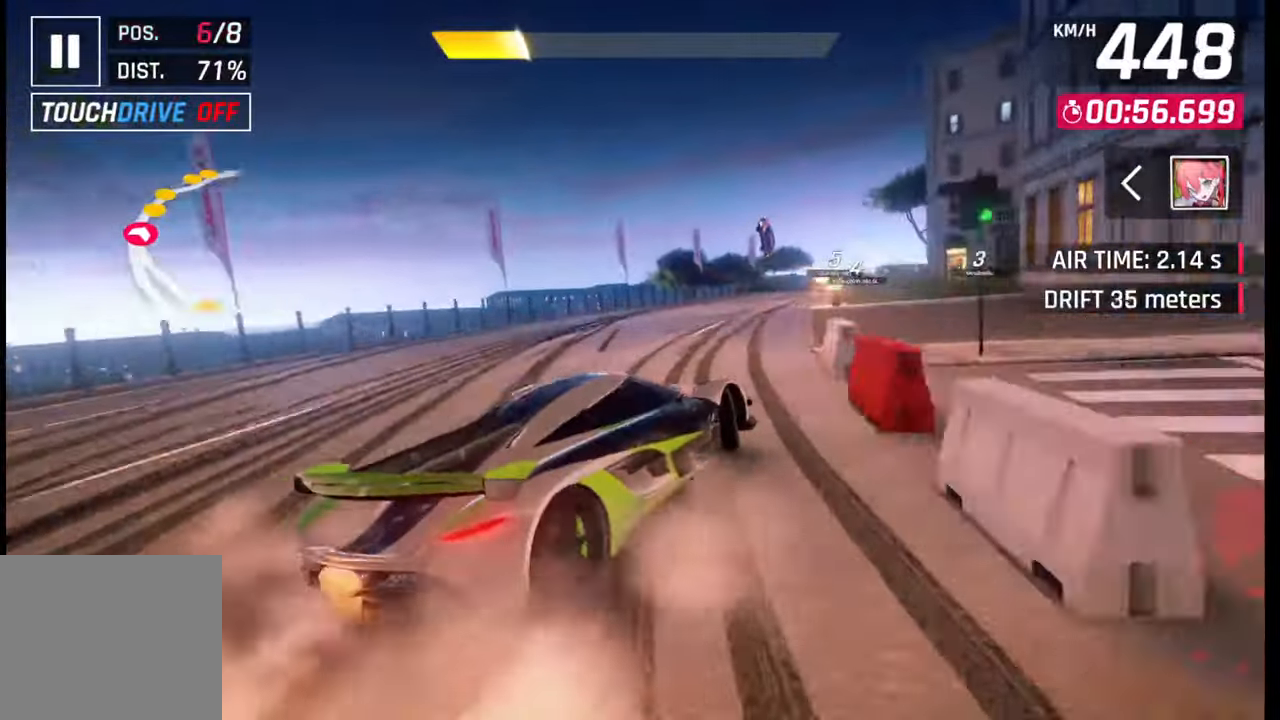
{"buttons": [], "left_stick": "center", "right_stick": "center", "events": [[250, "left_stick", "center"], [317, "SQUARE", "down"], [367, "SQUARE", "up"]]}
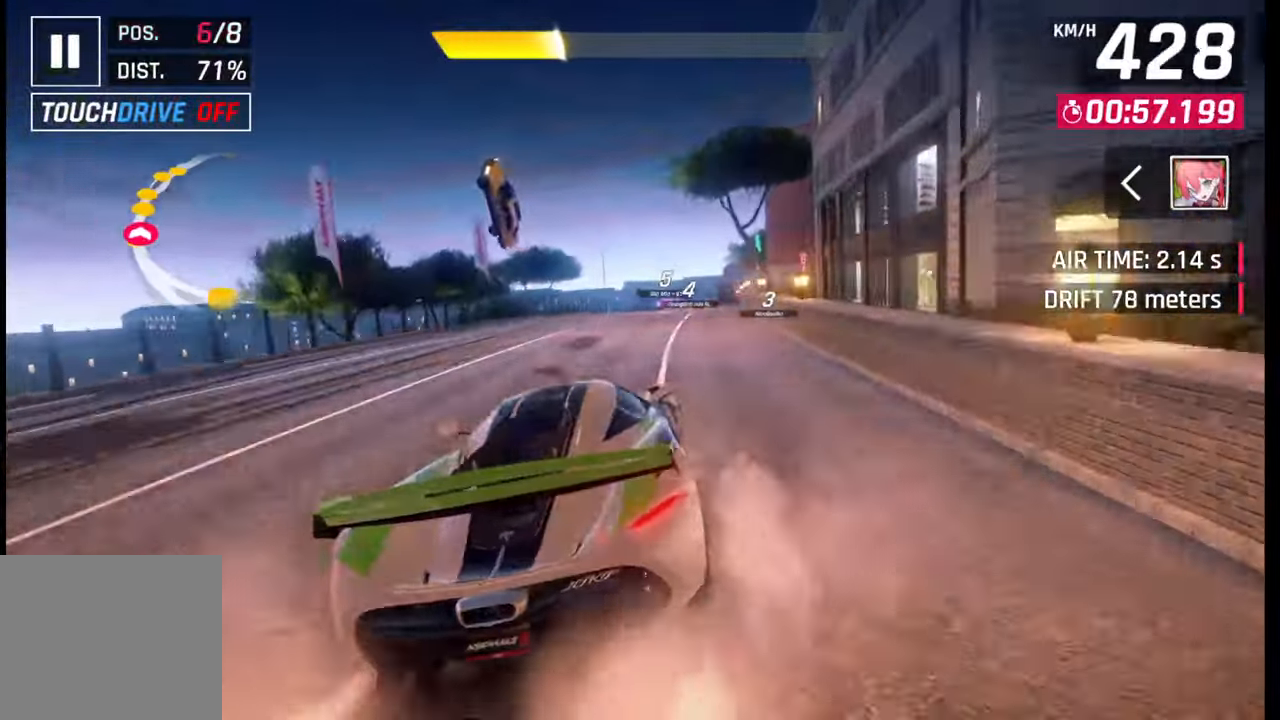
{"buttons": [], "left_stick": "right", "right_stick": "center", "events": [[400, "left_stick", "right"]]}
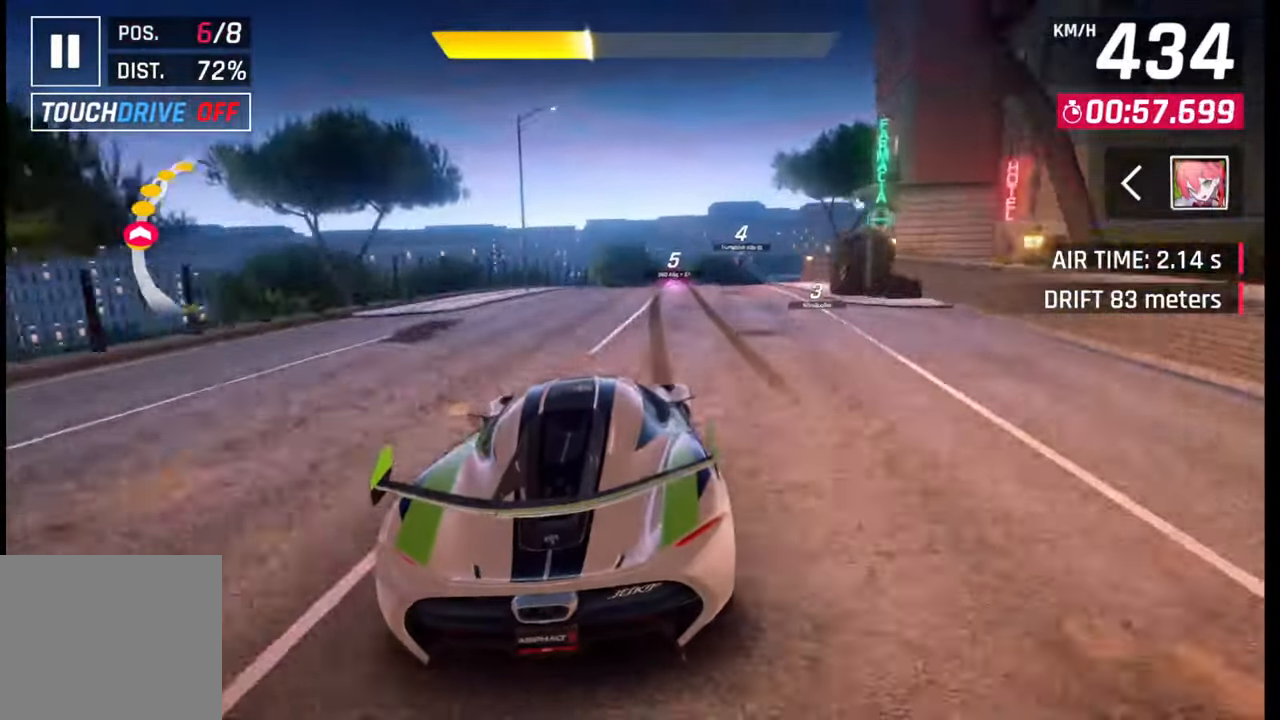
{"buttons": [], "left_stick": "right", "right_stick": "center", "events": []}
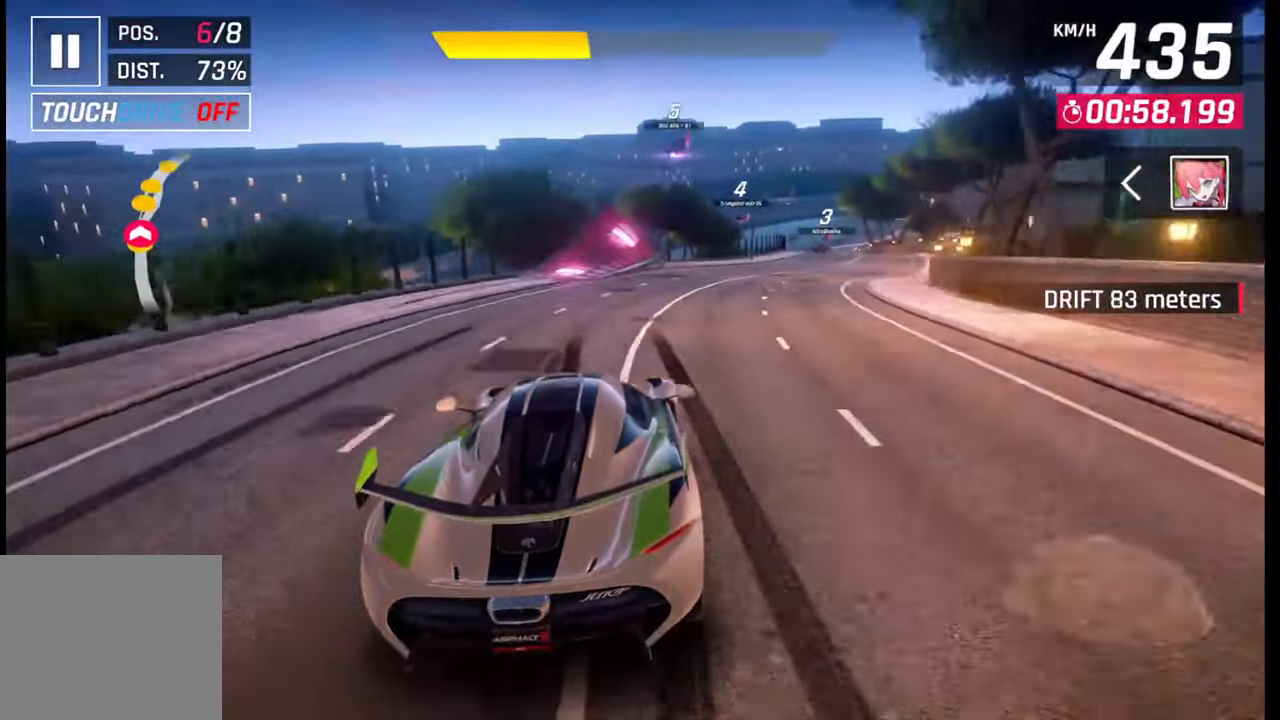
{"buttons": ["CROSS", "R1"], "left_stick": "center", "right_stick": "center", "events": [[150, "left_stick", "center"], [300, "CROSS", "down"], [317, "R1", "down"], [383, "CROSS", "up"], [383, "R1", "up"], [467, "CROSS", "down"], [467, "R1", "down"]]}
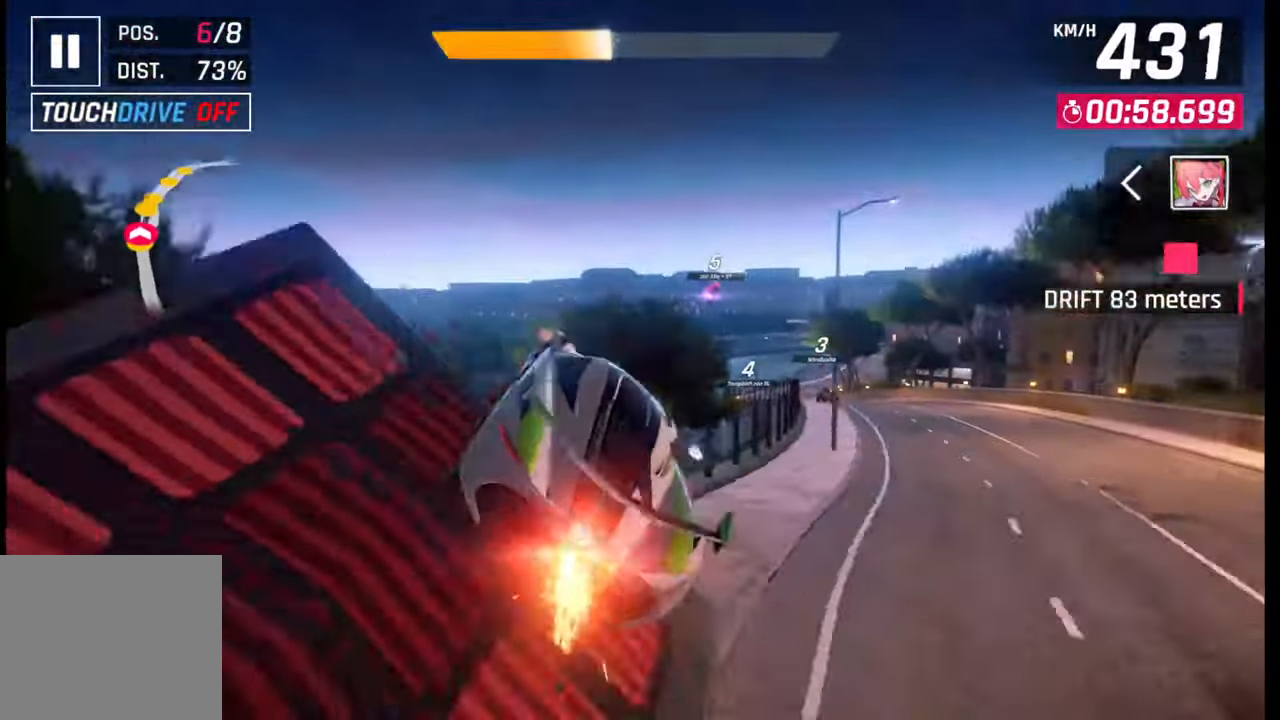
{"buttons": ["CROSS", "R1"], "left_stick": "right", "right_stick": "center", "events": [[33, "CROSS", "up"], [33, "R1", "up"], [33, "left_stick", "right"], [117, "CROSS", "down"], [133, "R1", "down"], [200, "CROSS", "up"], [200, "R1", "up"], [283, "CROSS", "down"], [300, "R1", "down"], [367, "CROSS", "up"], [367, "R1", "up"], [450, "CROSS", "down"], [450, "R1", "down"]]}
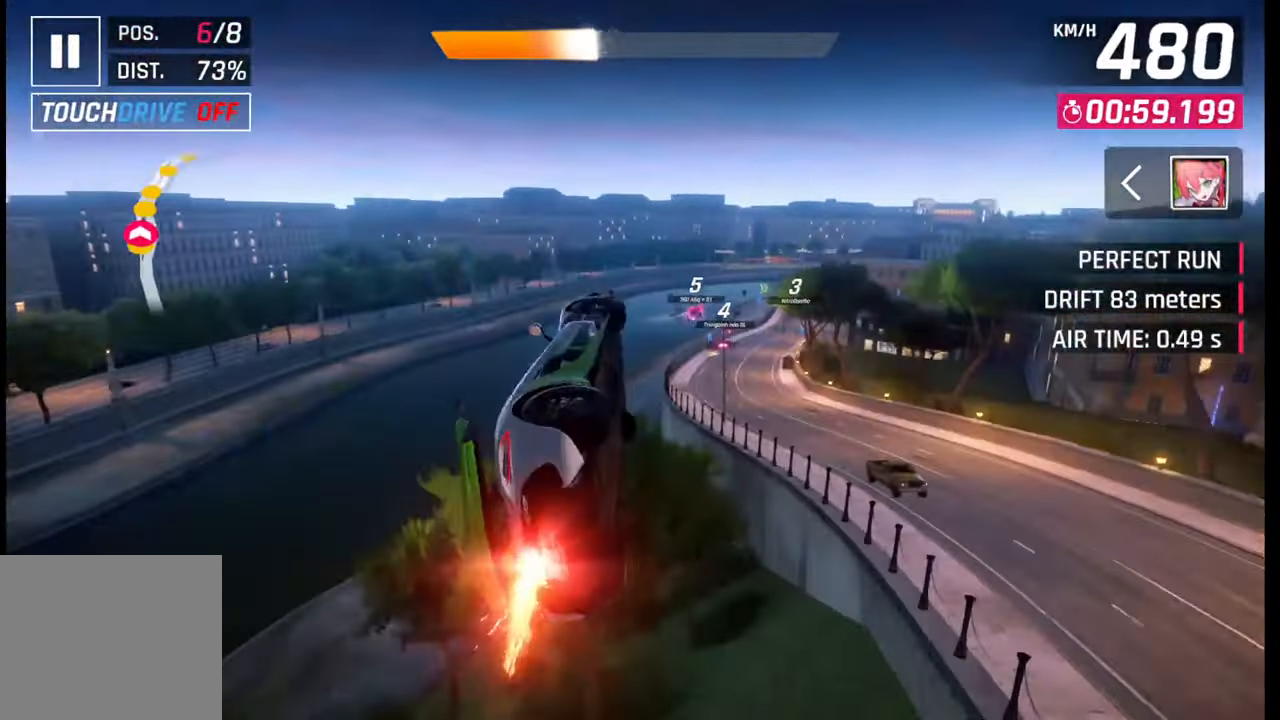
{"buttons": ["CROSS", "R1"], "left_stick": "right", "right_stick": "center", "events": [[33, "CROSS", "up"], [33, "R1", "up"], [117, "CROSS", "down"], [117, "R1", "down"], [183, "R1", "up"], [200, "CROSS", "up"], [283, "CROSS", "down"], [283, "R1", "down"], [367, "CROSS", "up"], [367, "R1", "up"], [450, "CROSS", "down"], [450, "R1", "down"]]}
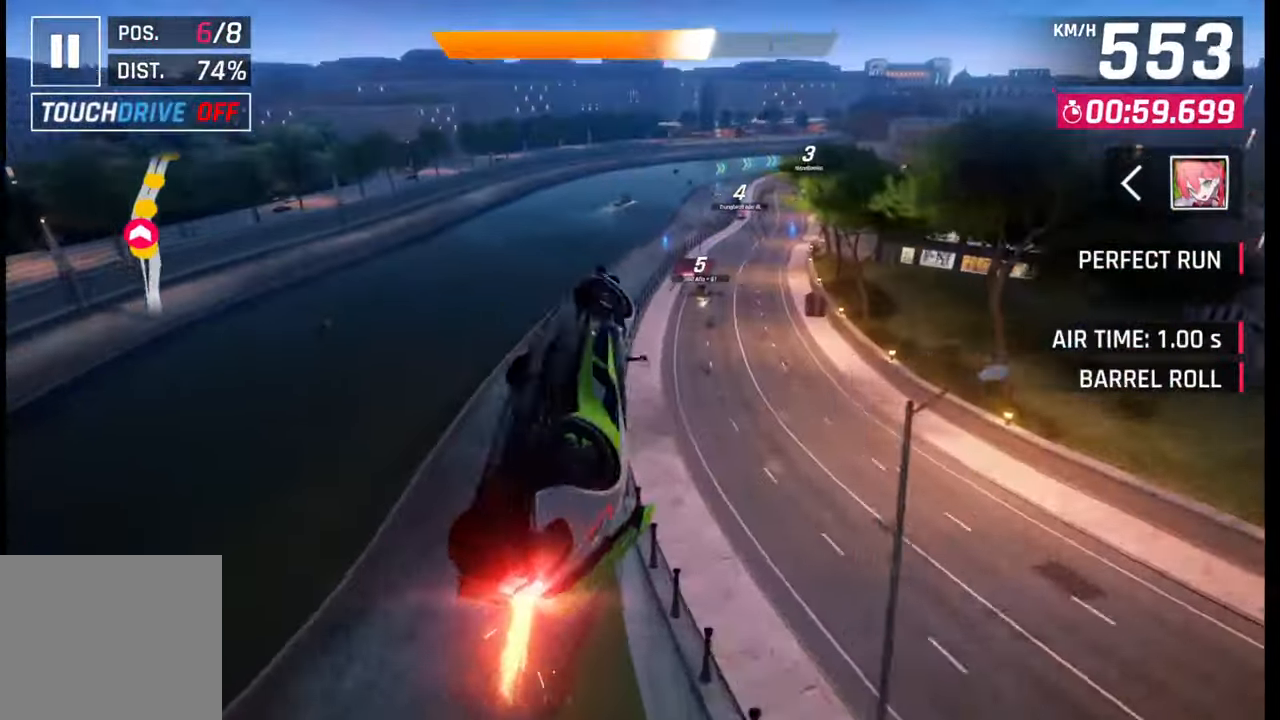
{"buttons": ["CROSS", "R1"], "left_stick": "right", "right_stick": "center", "events": [[33, "CROSS", "up"], [33, "R1", "up"], [100, "CROSS", "down"], [117, "R1", "down"], [183, "R1", "up"], [200, "CROSS", "up"], [283, "CROSS", "down"], [283, "R1", "down"], [333, "R1", "up"], [350, "CROSS", "up"], [417, "CROSS", "down"], [433, "R1", "down"]]}
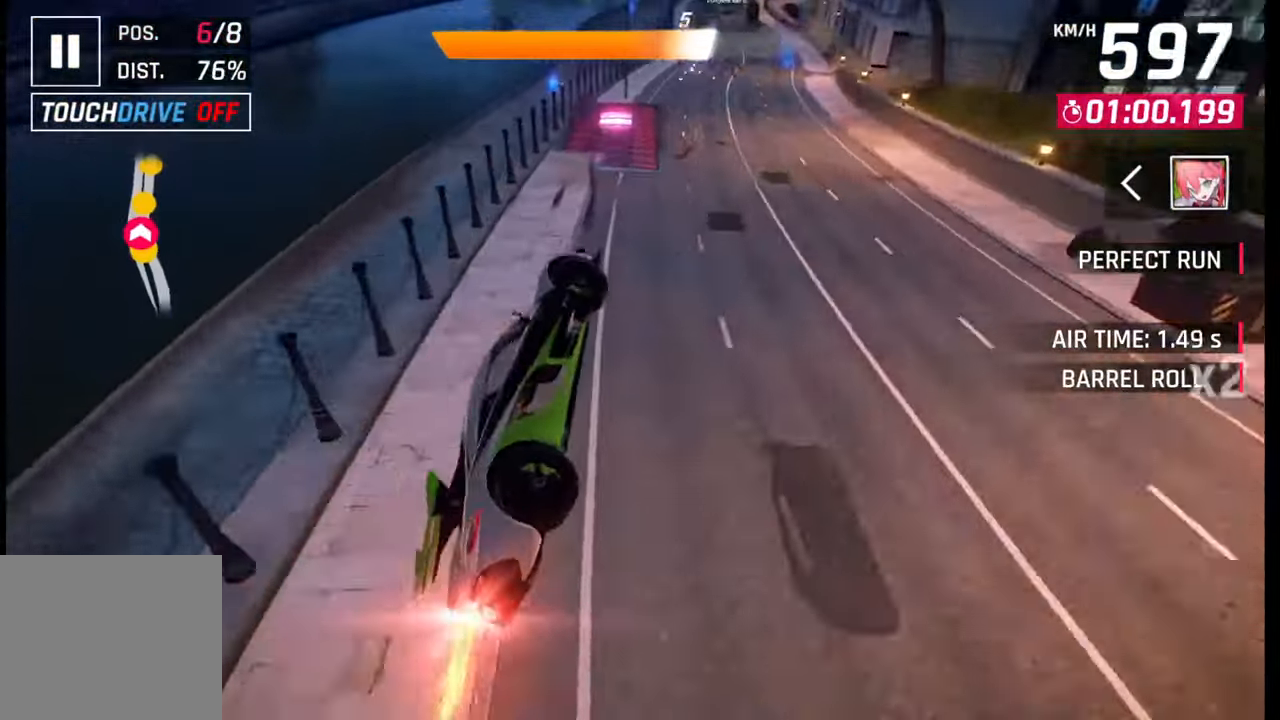
{"buttons": ["CROSS", "R1"], "left_stick": "right", "right_stick": "center", "events": [[33, "CROSS", "up"], [33, "R1", "up"], [200, "SQUARE", "down"], [200, "left_stick", "center"], [267, "SQUARE", "up"], [300, "left_stick", "right"], [350, "CROSS", "down"], [350, "R1", "down"], [417, "R1", "up"], [433, "CROSS", "up"], [467, "CROSS", "down"], [483, "R1", "down"]]}
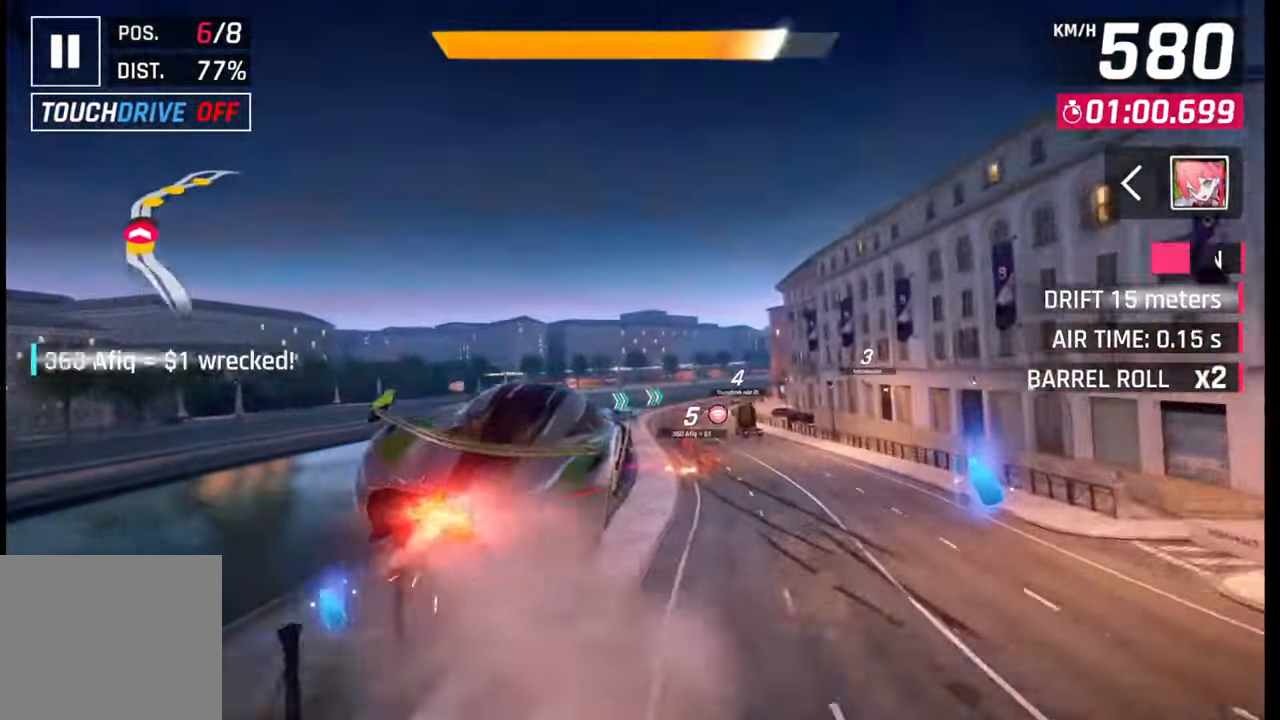
{"buttons": [], "left_stick": "right", "right_stick": "center", "events": [[67, "CROSS", "up"], [83, "R1", "up"], [117, "CROSS", "down"], [117, "R1", "down"], [233, "CROSS", "up"], [250, "R1", "up"], [317, "SQUARE", "down"], [400, "SQUARE", "up"]]}
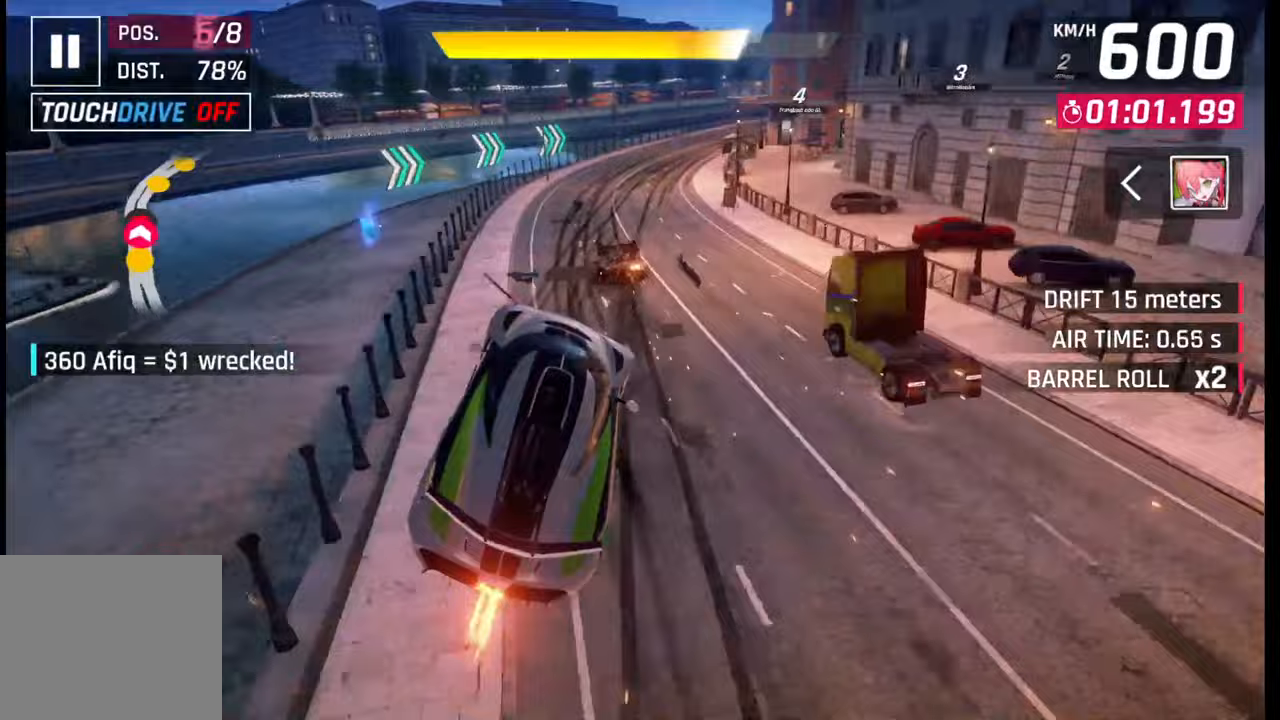
{"buttons": [], "left_stick": "right", "right_stick": "center", "events": []}
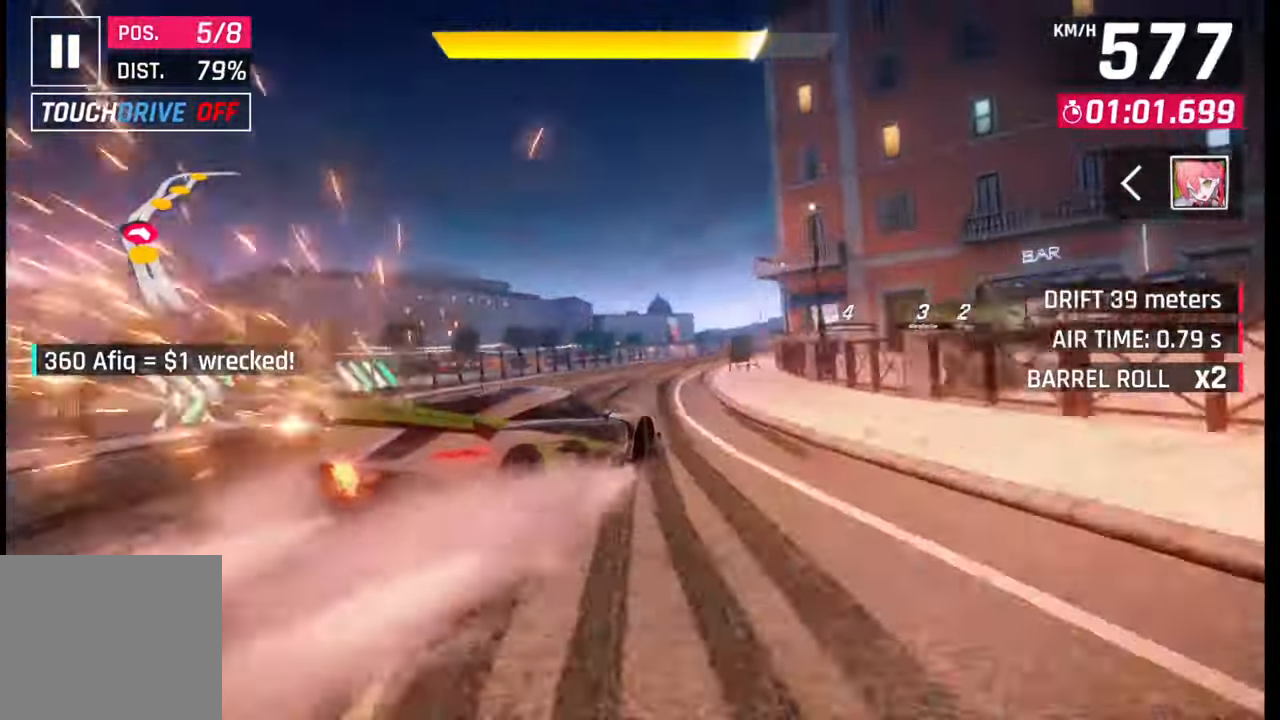
{"buttons": [], "left_stick": "right", "right_stick": "center", "events": [[50, "R1", "down"], [100, "L1", "down"], [117, "R1", "up"], [167, "L1", "up"]]}
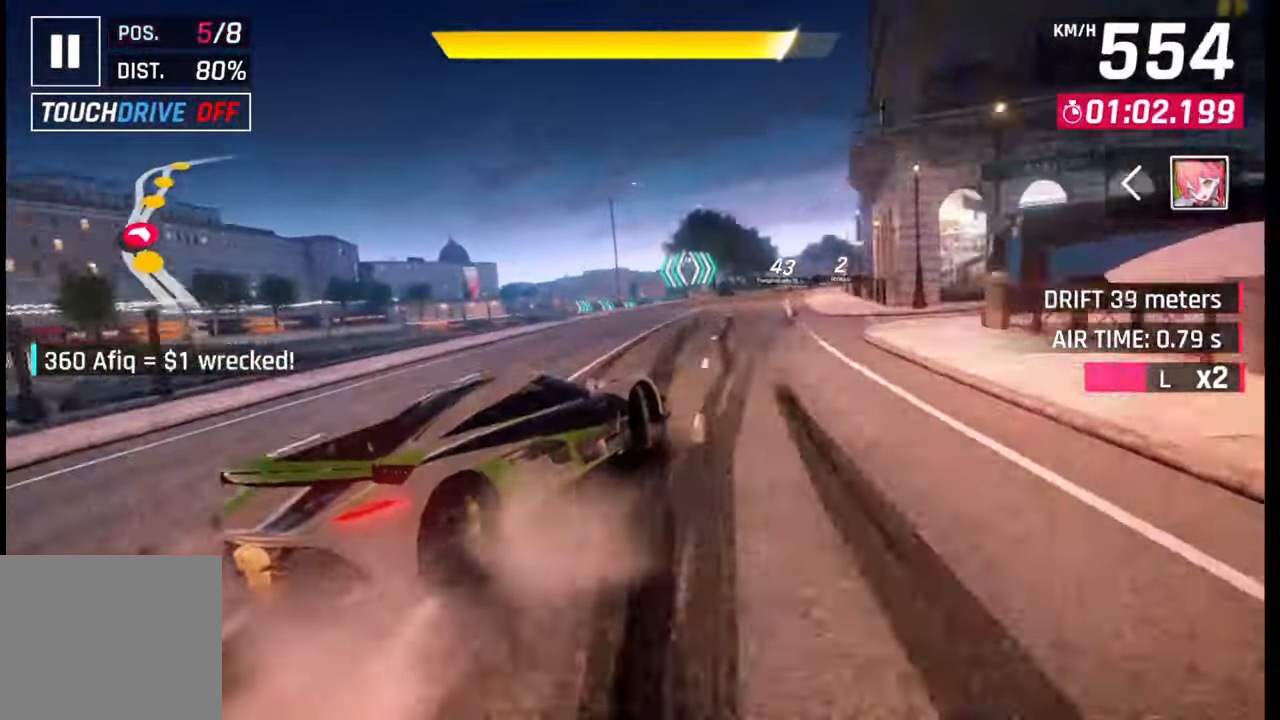
{"buttons": [], "left_stick": "center", "right_stick": "center", "events": [[283, "left_stick", "center"]]}
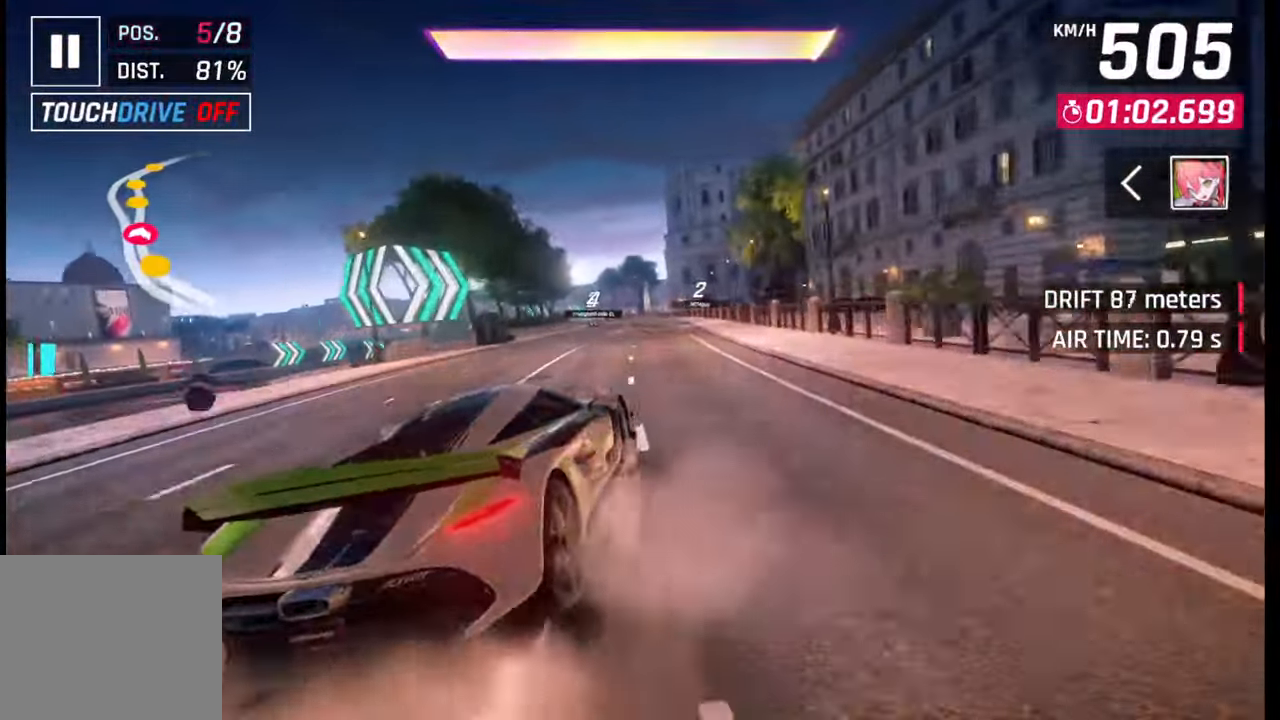
{"buttons": [], "left_stick": "left", "right_stick": "center", "events": [[17, "CROSS", "down"], [67, "CROSS", "up"], [100, "left_stick", "left"], [283, "SQUARE", "down"], [317, "CROSS", "down"], [317, "SQUARE", "up"], [333, "CROSS", "up"]]}
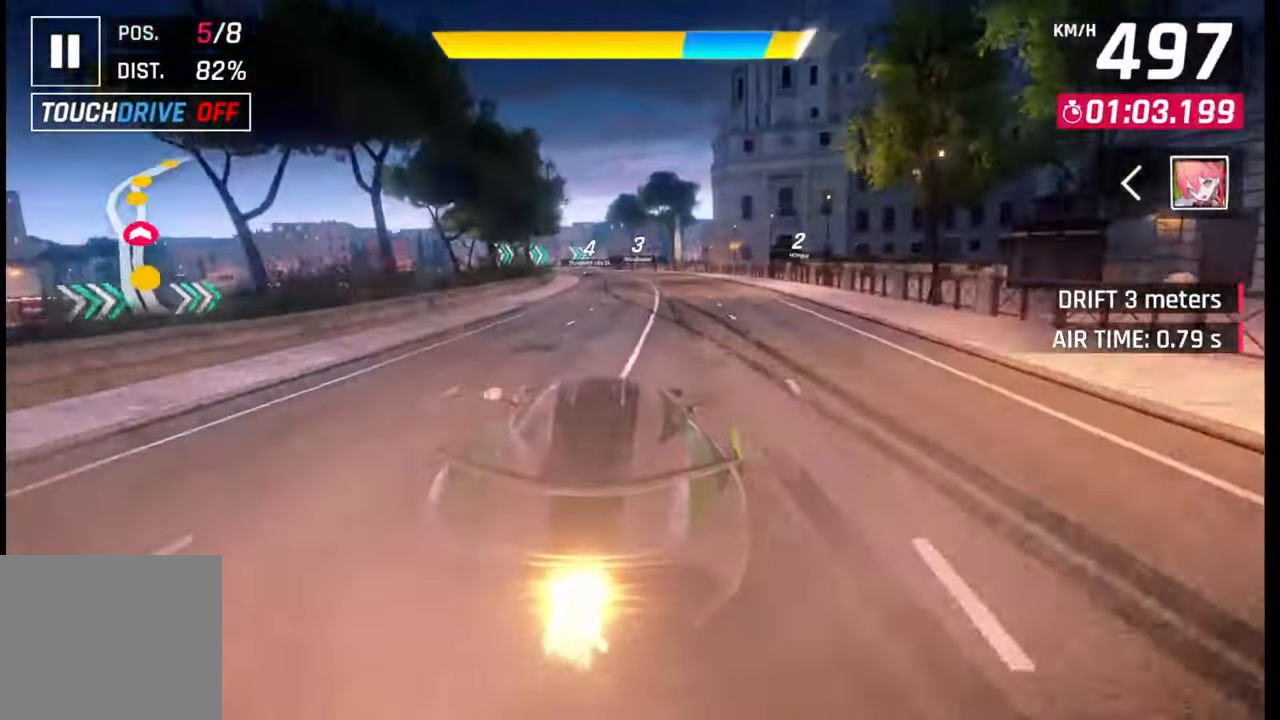
{"buttons": ["SQUARE"], "left_stick": "down-left", "right_stick": "center", "events": [[133, "SQUARE", "down"], [167, "CROSS", "down"], [167, "SQUARE", "up"], [183, "CROSS", "up"], [417, "left_stick", "down-left"], [483, "SQUARE", "down"]]}
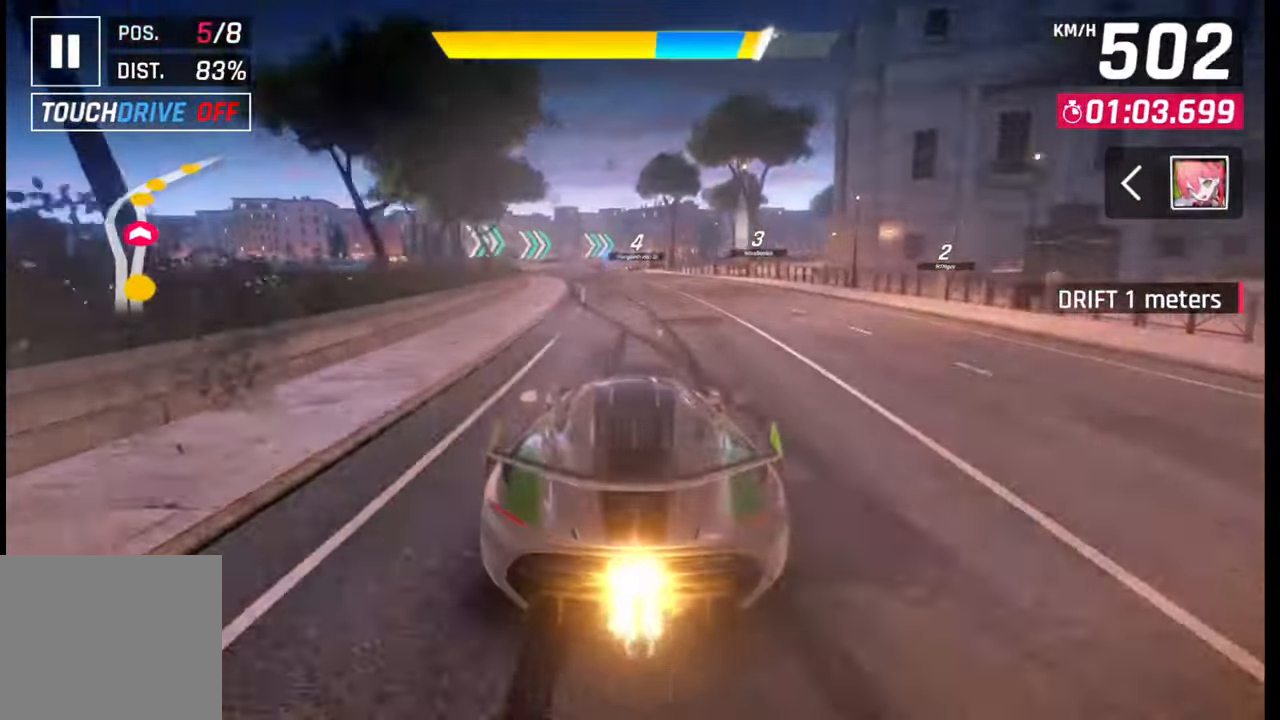
{"buttons": [], "left_stick": "right", "right_stick": "center", "events": [[17, "CROSS", "down"], [17, "SQUARE", "up"], [33, "CROSS", "up"], [350, "left_stick", "center"], [417, "SQUARE", "down"], [433, "left_stick", "right"], [467, "SQUARE", "up"]]}
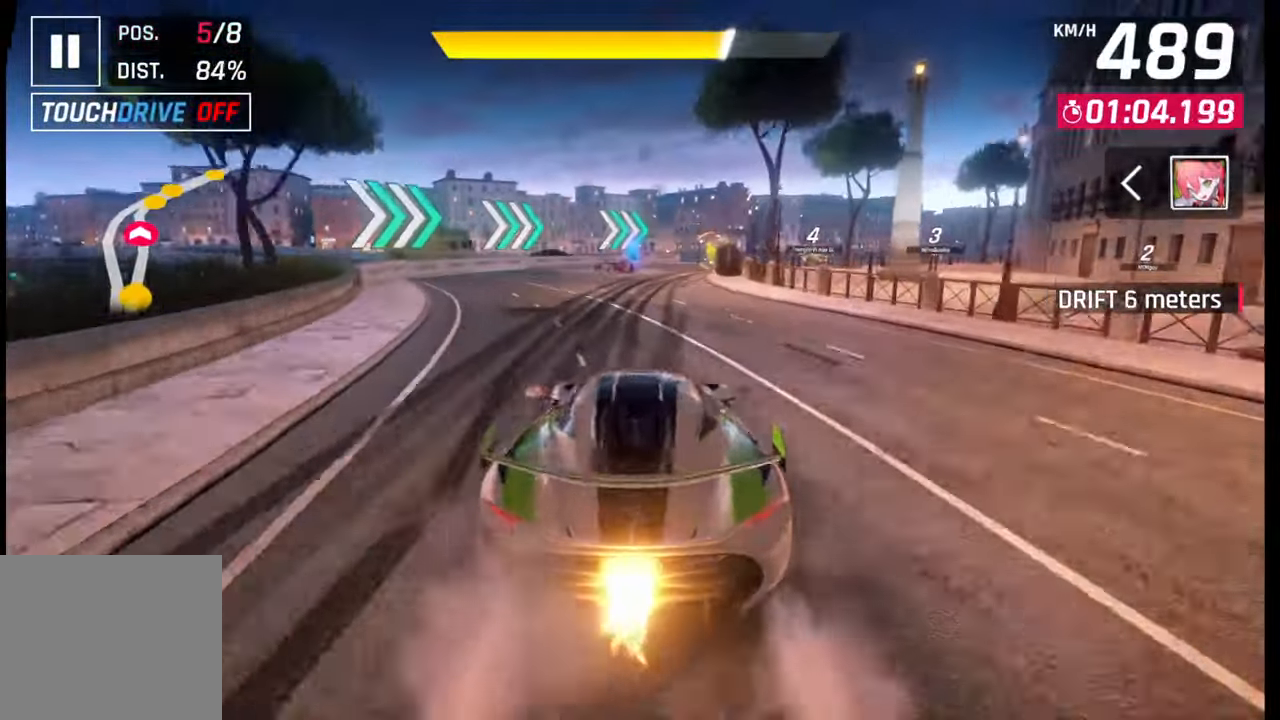
{"buttons": [], "left_stick": "right", "right_stick": "center", "events": [[267, "R1", "down"], [317, "L1", "down"], [333, "R1", "up"], [383, "L1", "up"]]}
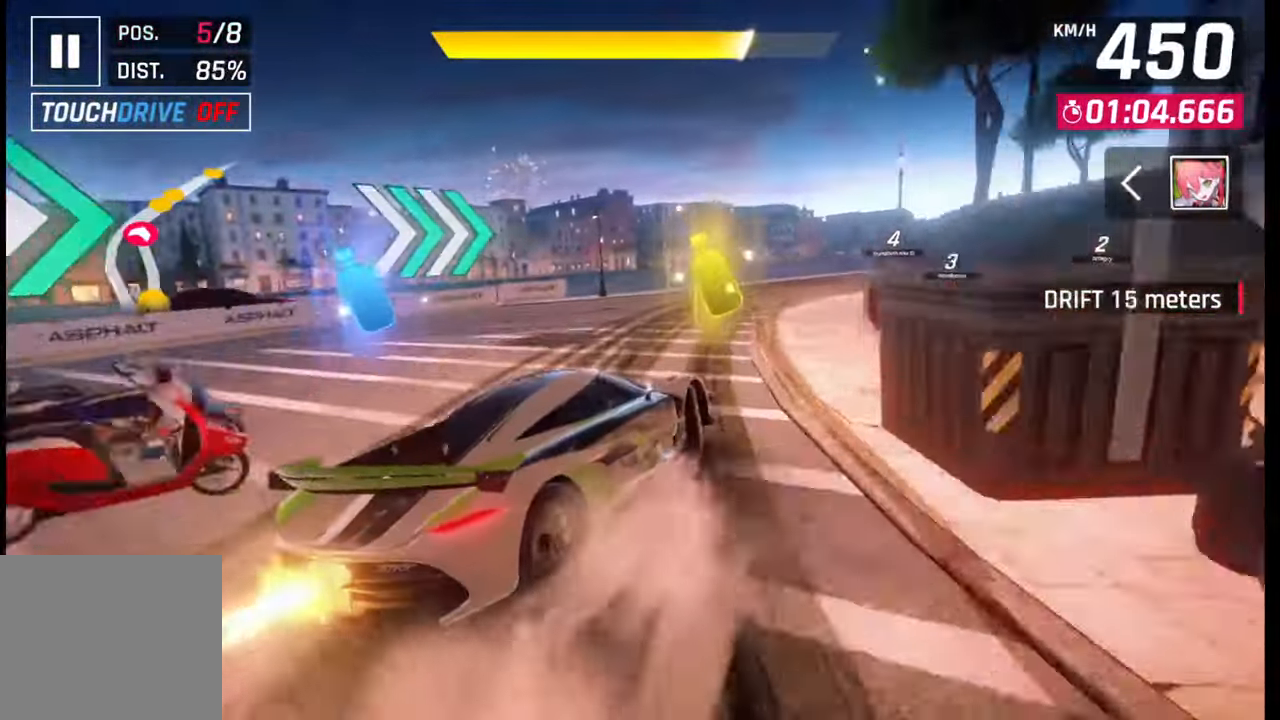
{"buttons": [], "left_stick": "center", "right_stick": "center", "events": [[433, "left_stick", "center"]]}
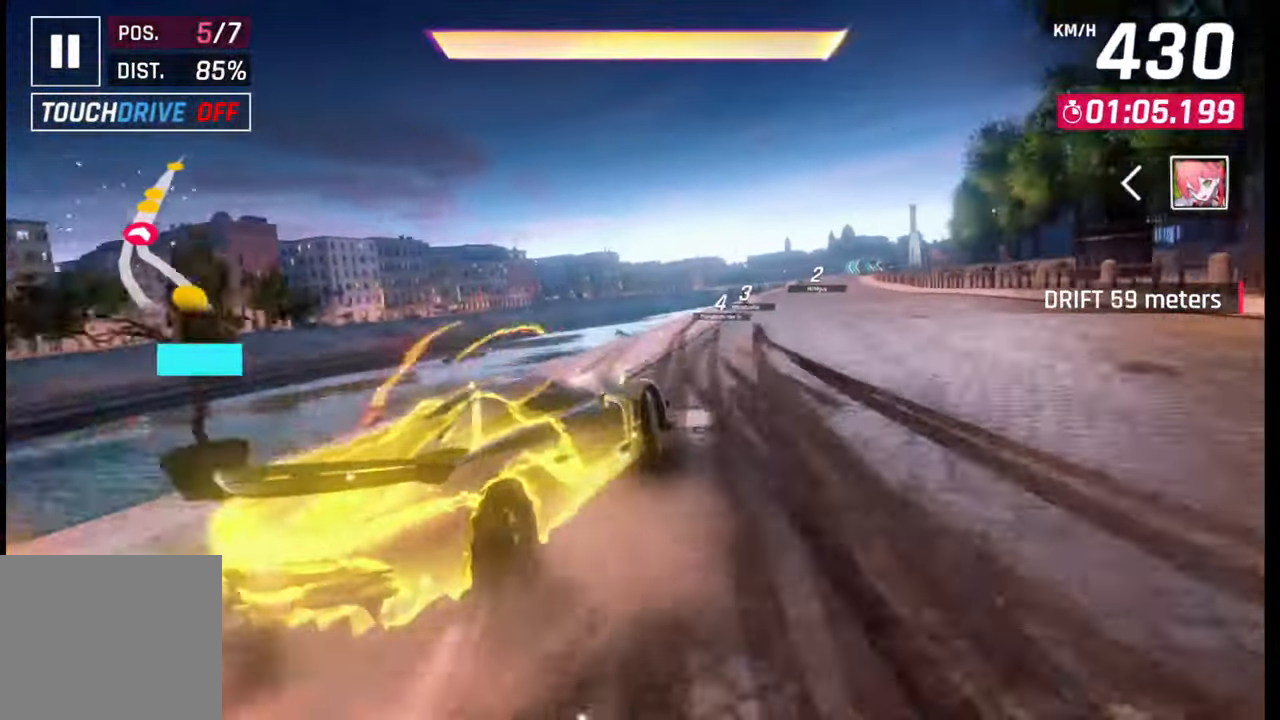
{"buttons": [], "left_stick": "right", "right_stick": "center", "events": [[83, "CROSS", "down"], [100, "R1", "down"], [133, "R1", "up"], [150, "CROSS", "up"], [233, "CROSS", "down"], [233, "R1", "down"], [233, "left_stick", "right"], [300, "CROSS", "up"], [300, "R1", "up"], [383, "CROSS", "down"], [400, "R1", "down"], [450, "CROSS", "up"], [467, "R1", "up"]]}
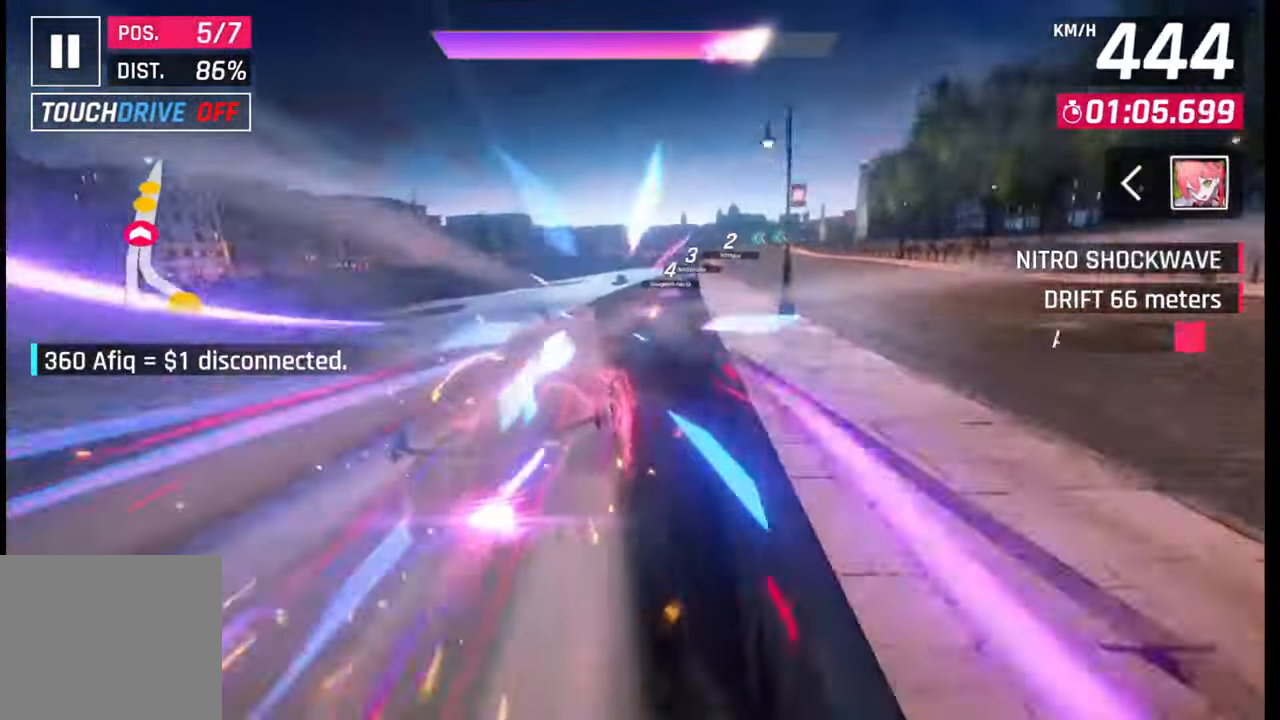
{"buttons": [], "left_stick": "right", "right_stick": "center", "events": [[50, "CROSS", "down"], [50, "R1", "down"], [117, "R1", "up"], [133, "CROSS", "up"], [200, "CROSS", "down"], [200, "R1", "down"], [283, "CROSS", "up"], [283, "R1", "up"], [367, "CROSS", "down"], [367, "R1", "down"], [450, "CROSS", "up"], [450, "R1", "up"]]}
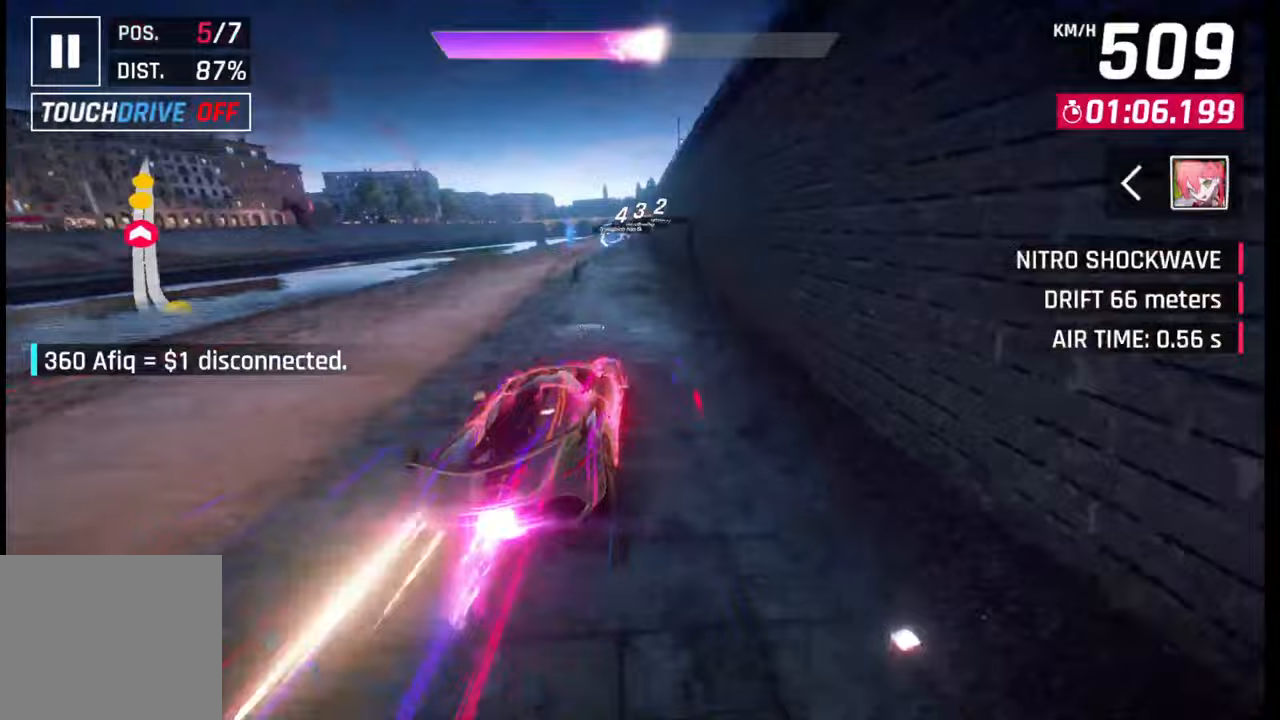
{"buttons": [], "left_stick": "center", "right_stick": "center", "events": [[17, "R1", "down"], [33, "CROSS", "down"], [67, "R1", "up"], [83, "CROSS", "up"], [100, "left_stick", "center"], [267, "SQUARE", "down"], [317, "SQUARE", "up"]]}
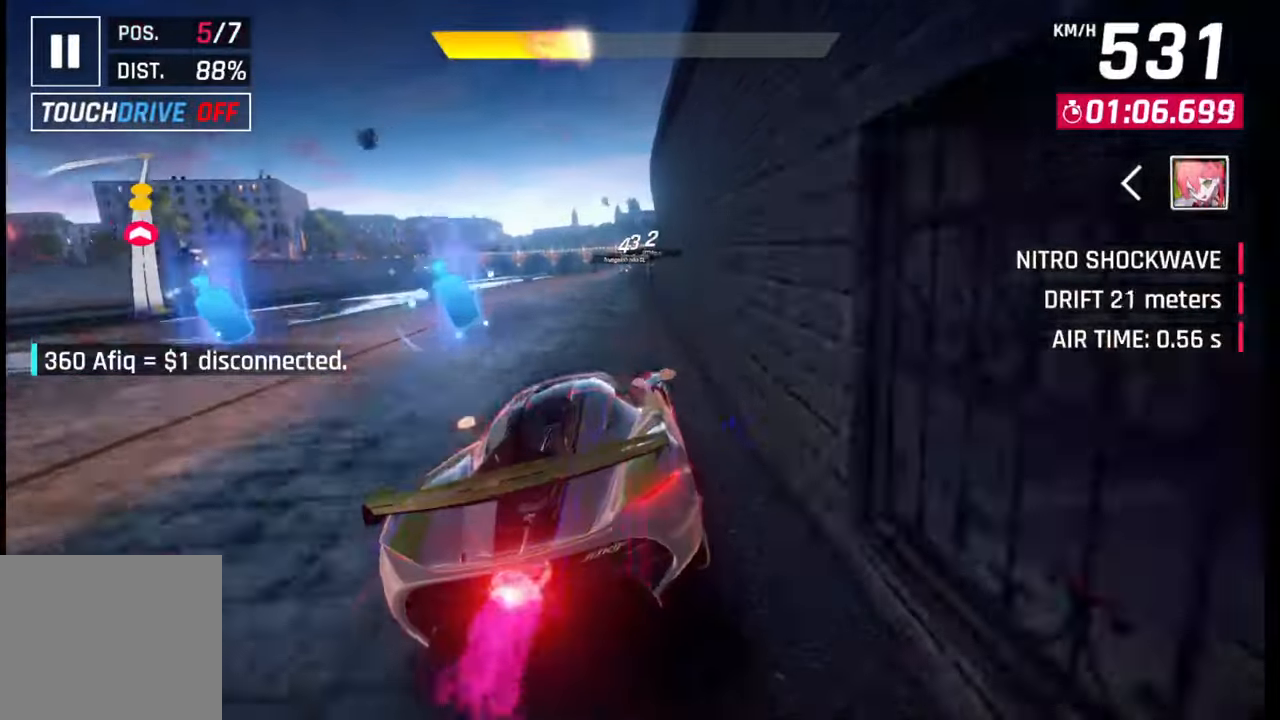
{"buttons": [], "left_stick": "center", "right_stick": "center", "events": [[33, "CROSS", "down"], [100, "CROSS", "up"], [233, "SQUARE", "down"], [283, "CROSS", "down"], [283, "SQUARE", "up"], [300, "CROSS", "up"]]}
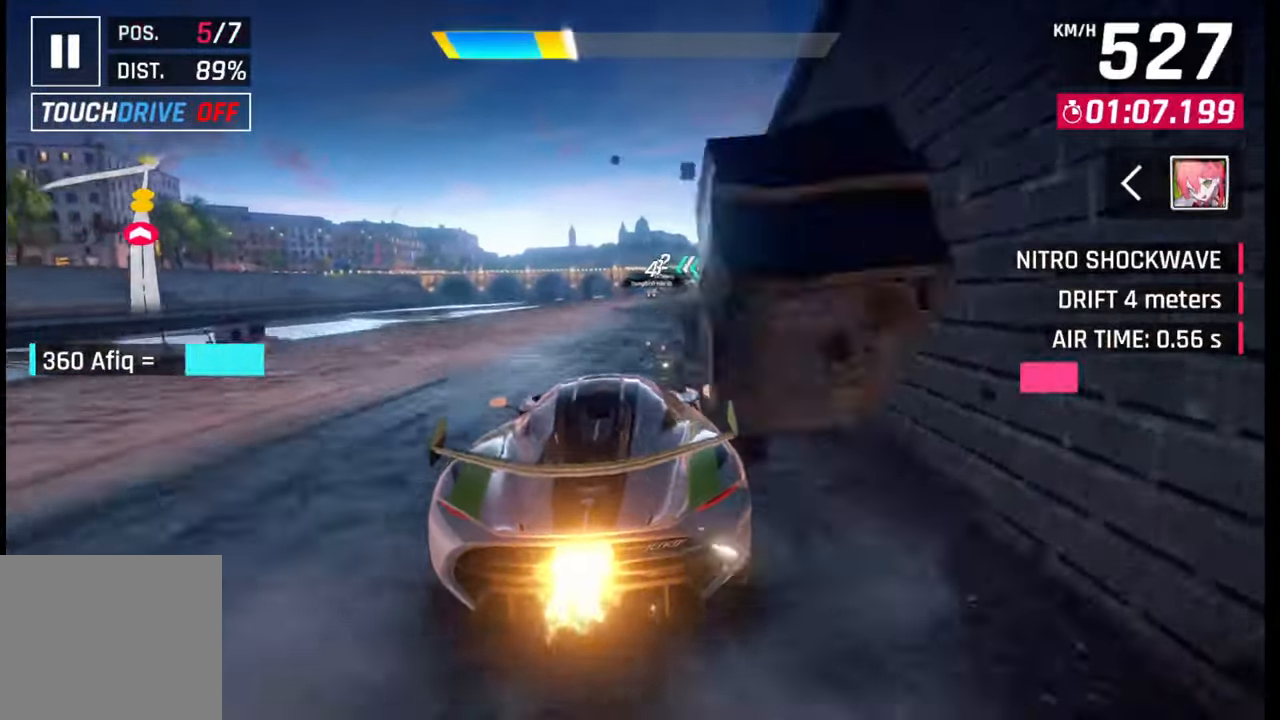
{"buttons": [], "left_stick": "right", "right_stick": "center", "events": [[67, "SQUARE", "down"], [100, "CROSS", "down"], [100, "SQUARE", "up"], [133, "CROSS", "up"], [300, "left_stick", "right"], [417, "SQUARE", "down"], [450, "CROSS", "down"], [467, "SQUARE", "up"], [483, "CROSS", "up"]]}
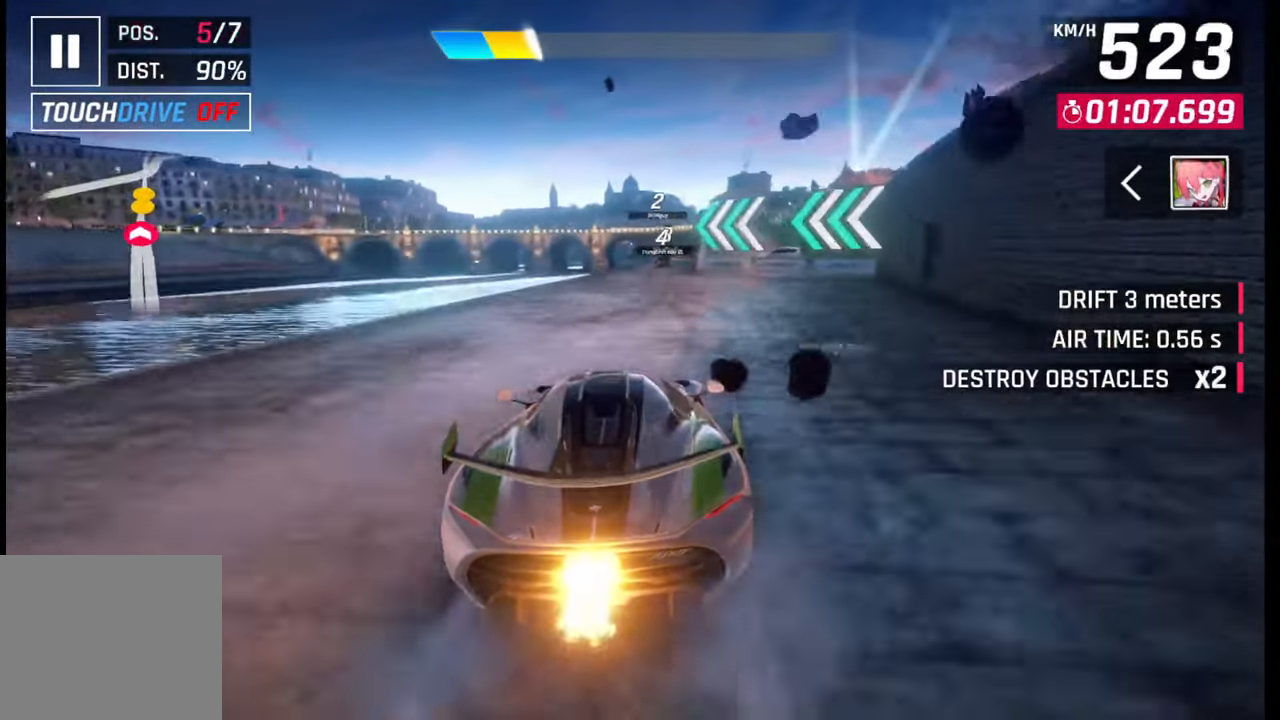
{"buttons": [], "left_stick": "center", "right_stick": "center", "events": [[250, "SQUARE", "down"], [300, "CROSS", "down"], [300, "SQUARE", "up"], [317, "CROSS", "up"], [383, "left_stick", "center"]]}
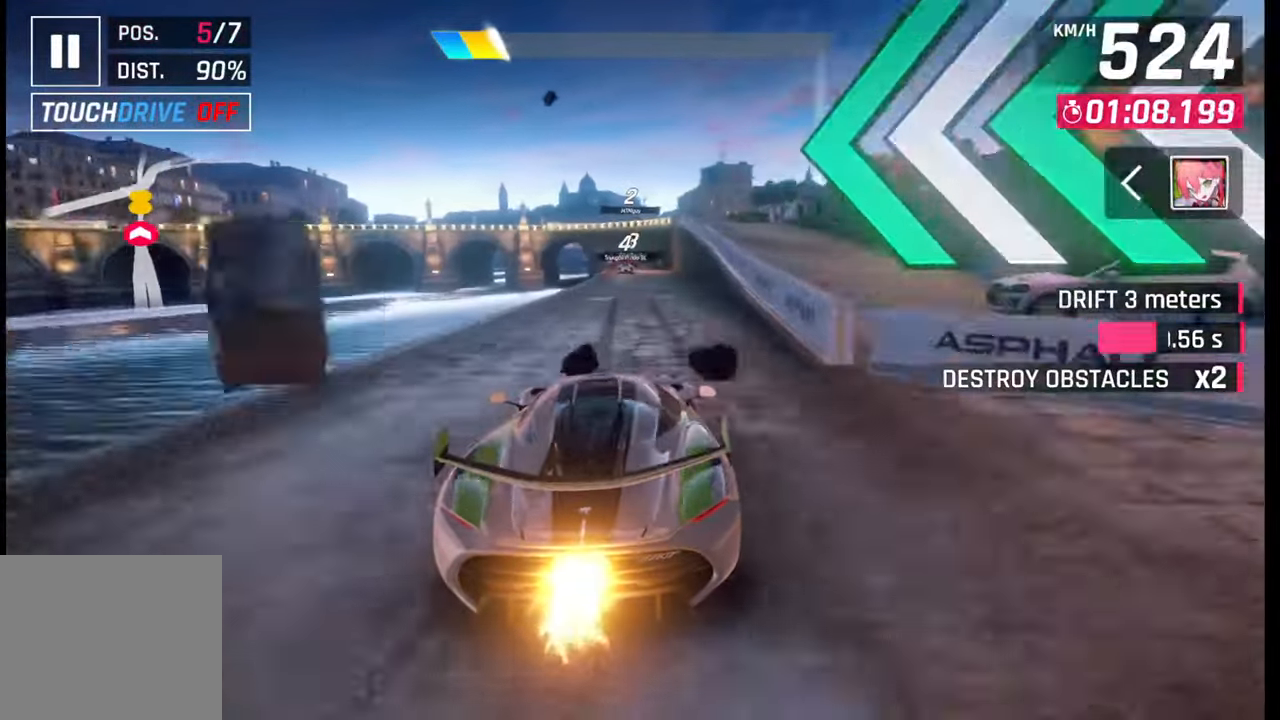
{"buttons": [], "left_stick": "center", "right_stick": "center", "events": [[100, "SQUARE", "down"], [150, "SQUARE", "up"]]}
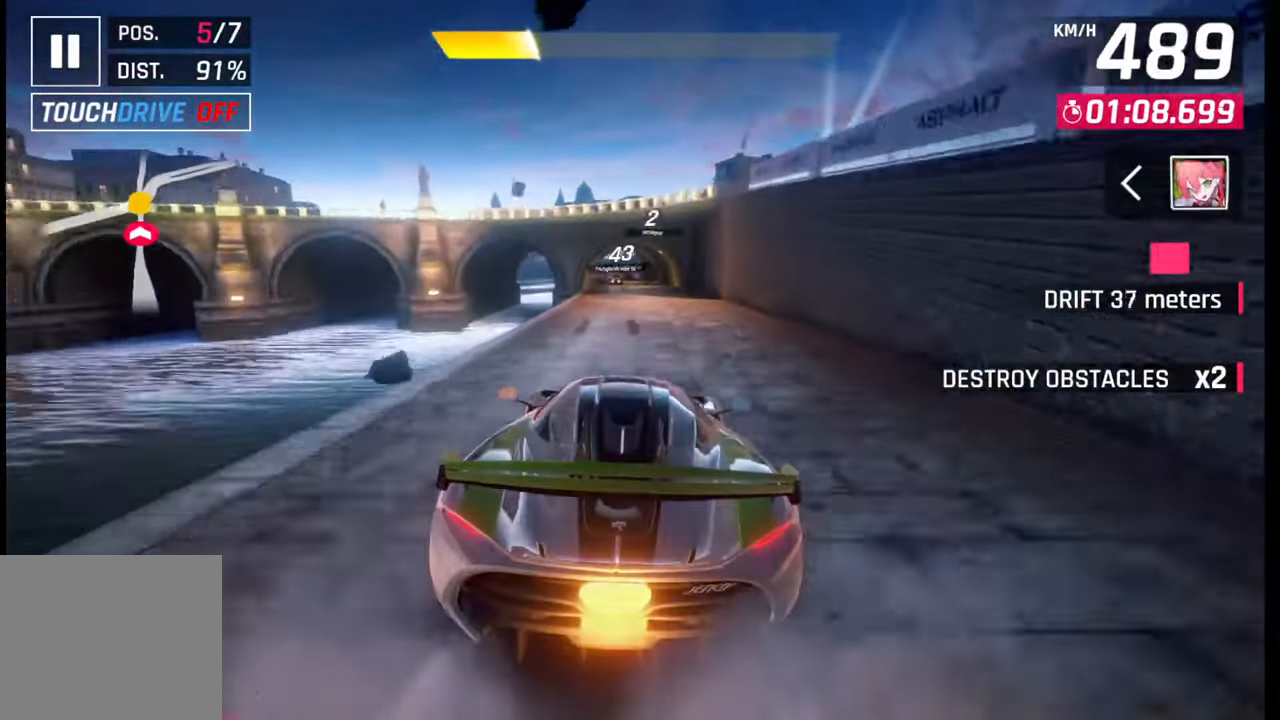
{"buttons": [], "left_stick": "center", "right_stick": "center", "events": [[150, "SQUARE", "down"], [267, "SQUARE", "up"]]}